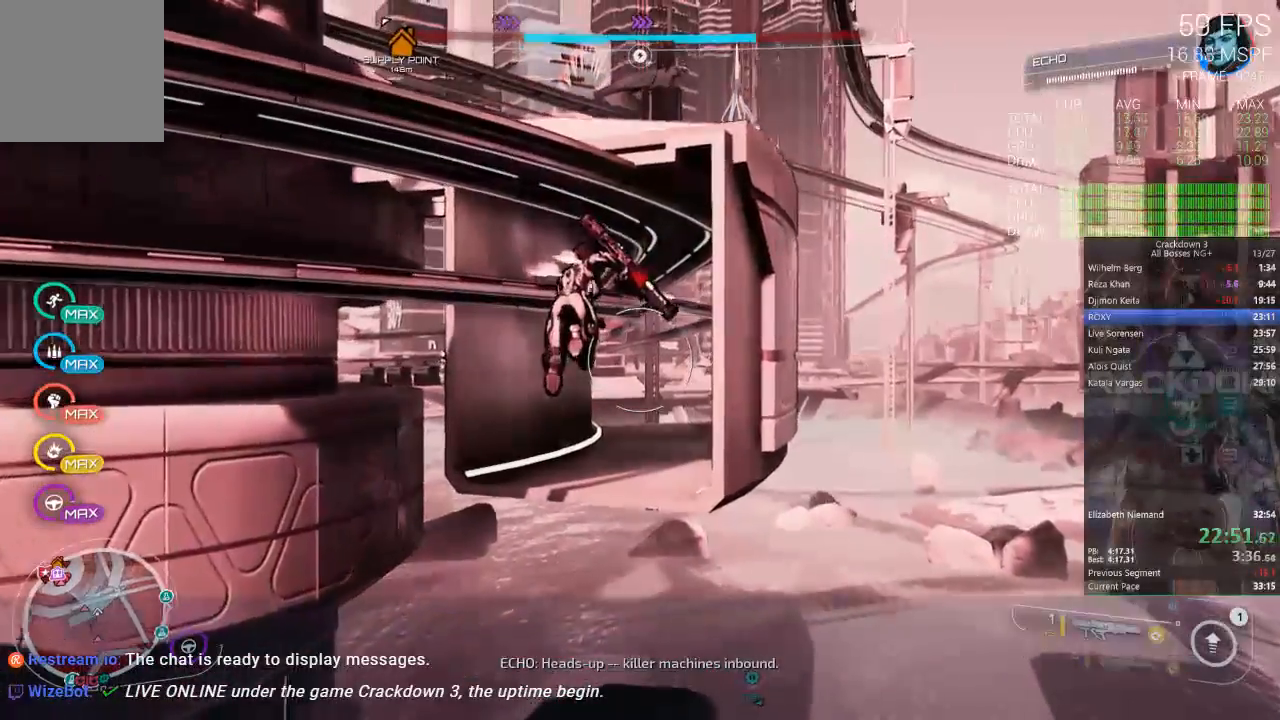
Gameplay with a controller (Xbox layout); each line is a JSON object with the inputs held at the frame after it. "events" lists button and stick changes between this image and that frame as [ms after this image, input, new state], when the widget could be followed in between. Not read: SELECT START.
{"buttons": ["L3"], "left_stick": "up", "right_stick": "center"}
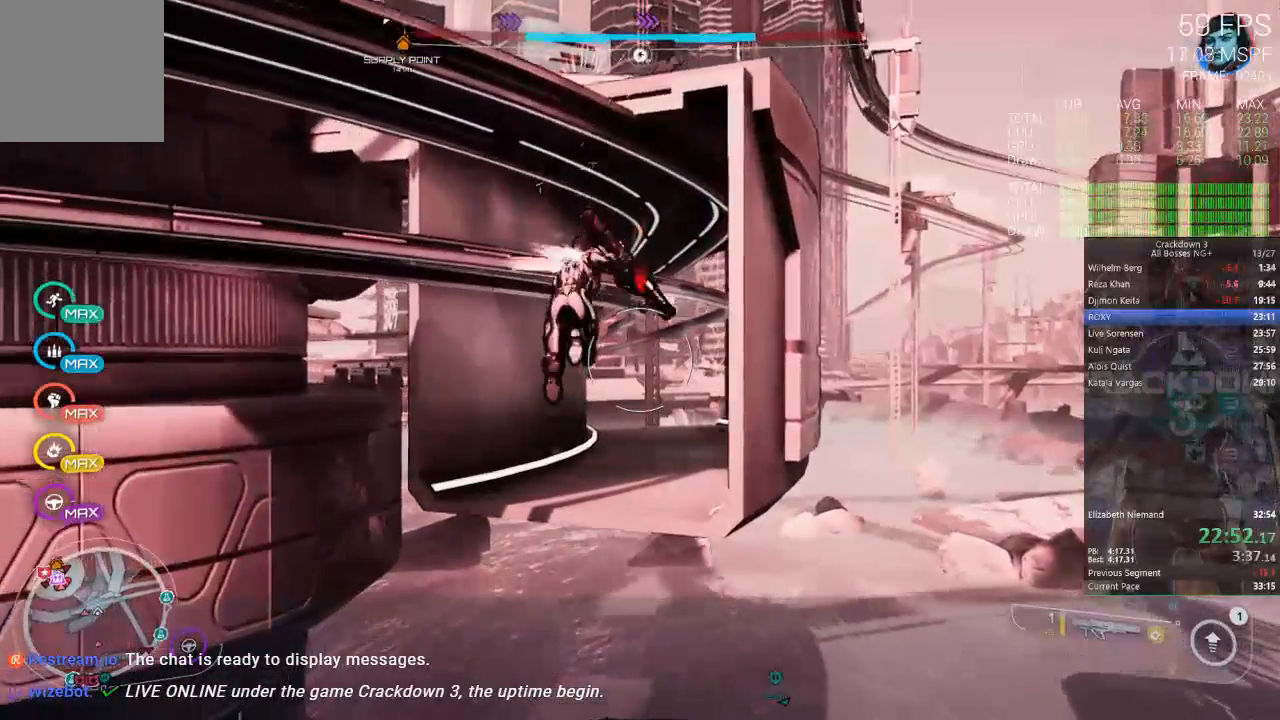
{"buttons": [], "left_stick": "up", "right_stick": "center", "events": [[33, "L3", "up"]]}
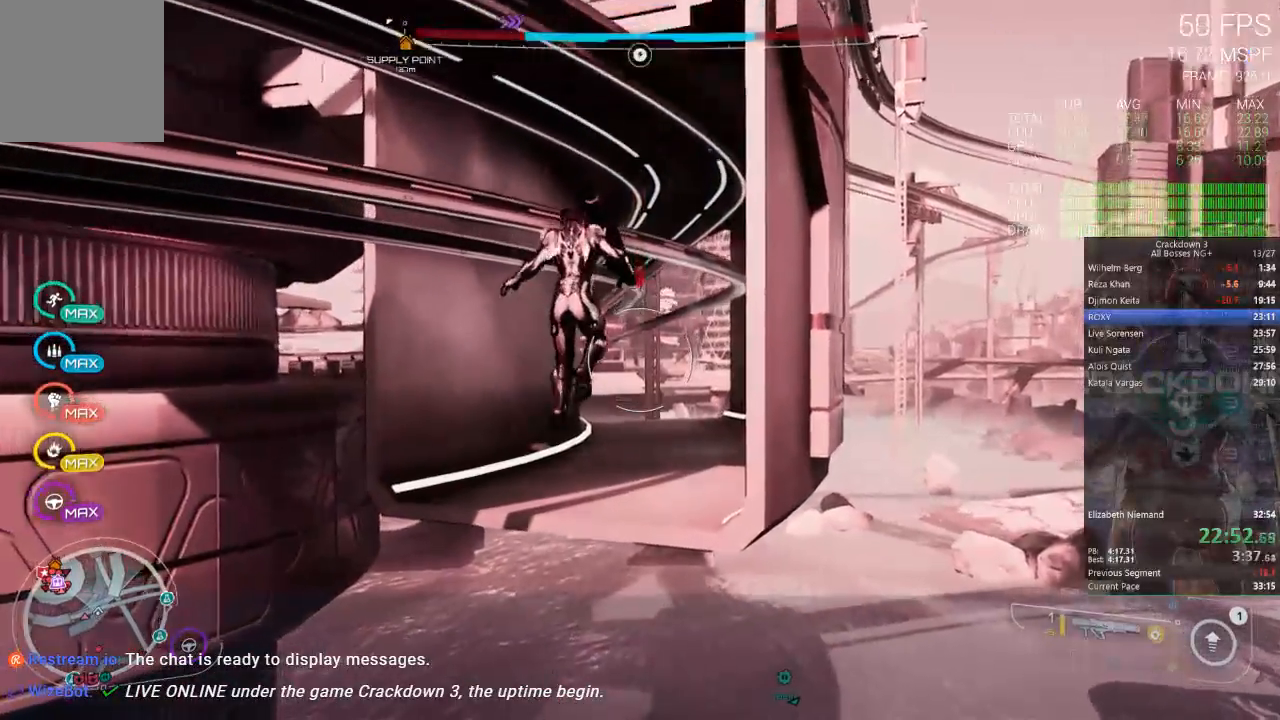
{"buttons": ["A"], "left_stick": "up", "right_stick": "center", "events": [[400, "A", "down"]]}
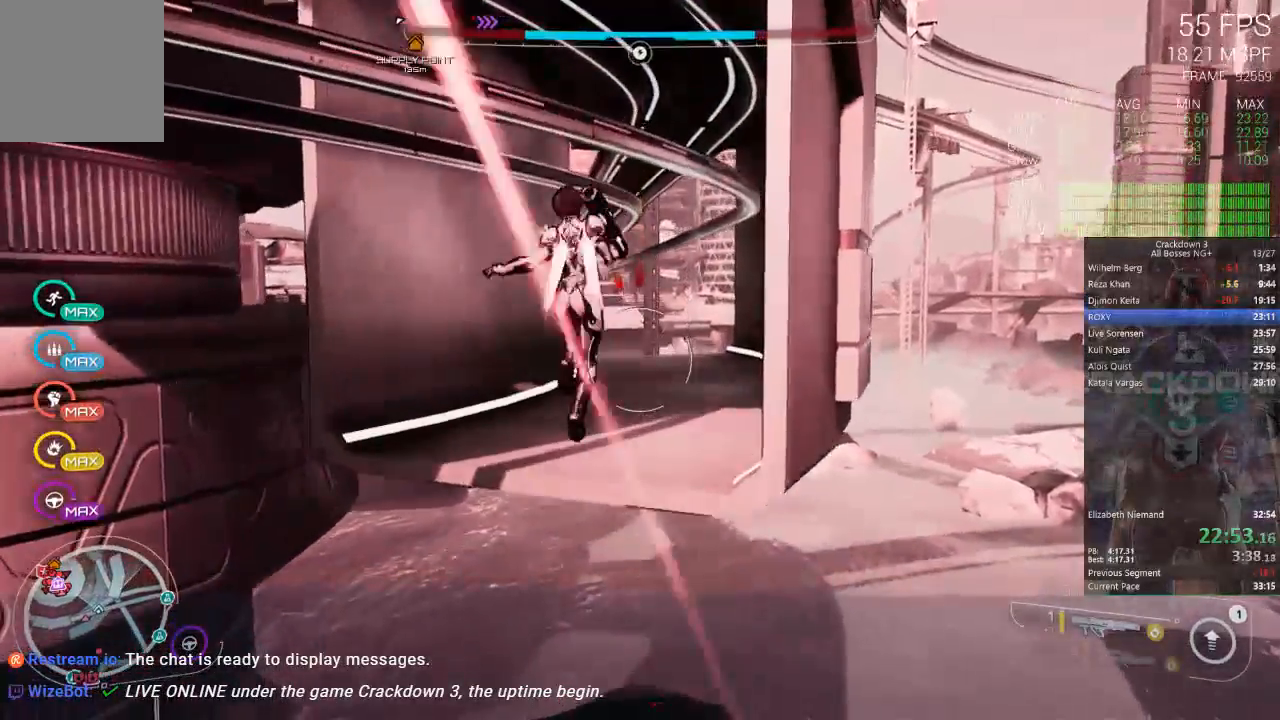
{"buttons": ["A"], "left_stick": "up", "right_stick": "center"}
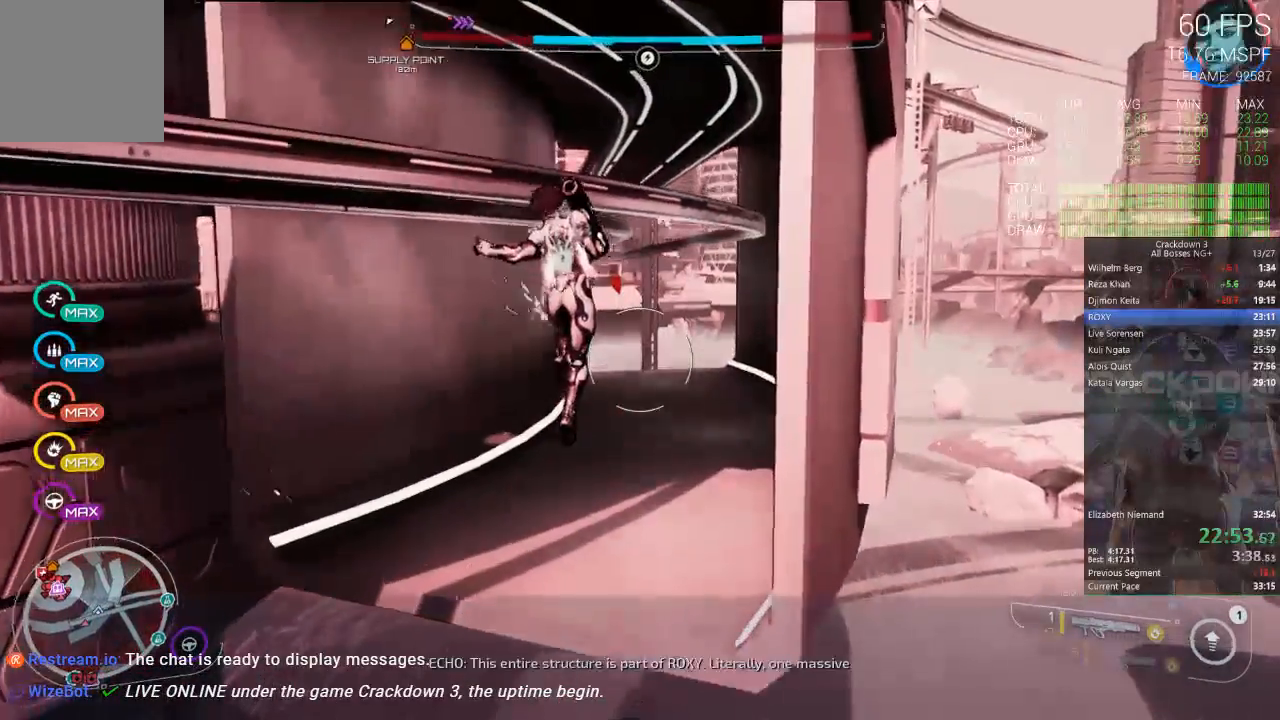
{"buttons": [], "left_stick": "up", "right_stick": "center", "events": [[67, "A", "up"]]}
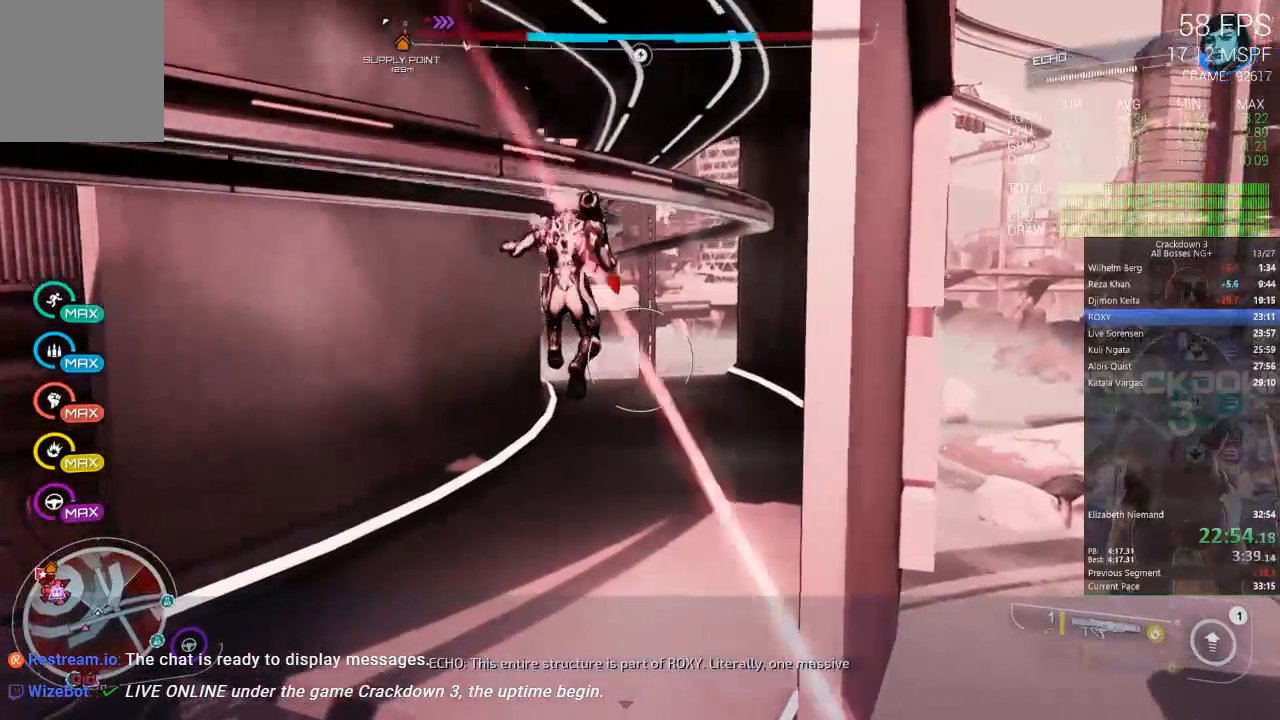
{"buttons": [], "left_stick": "up", "right_stick": "center", "events": [[183, "right_stick", "down-left"], [400, "right_stick", "center"]]}
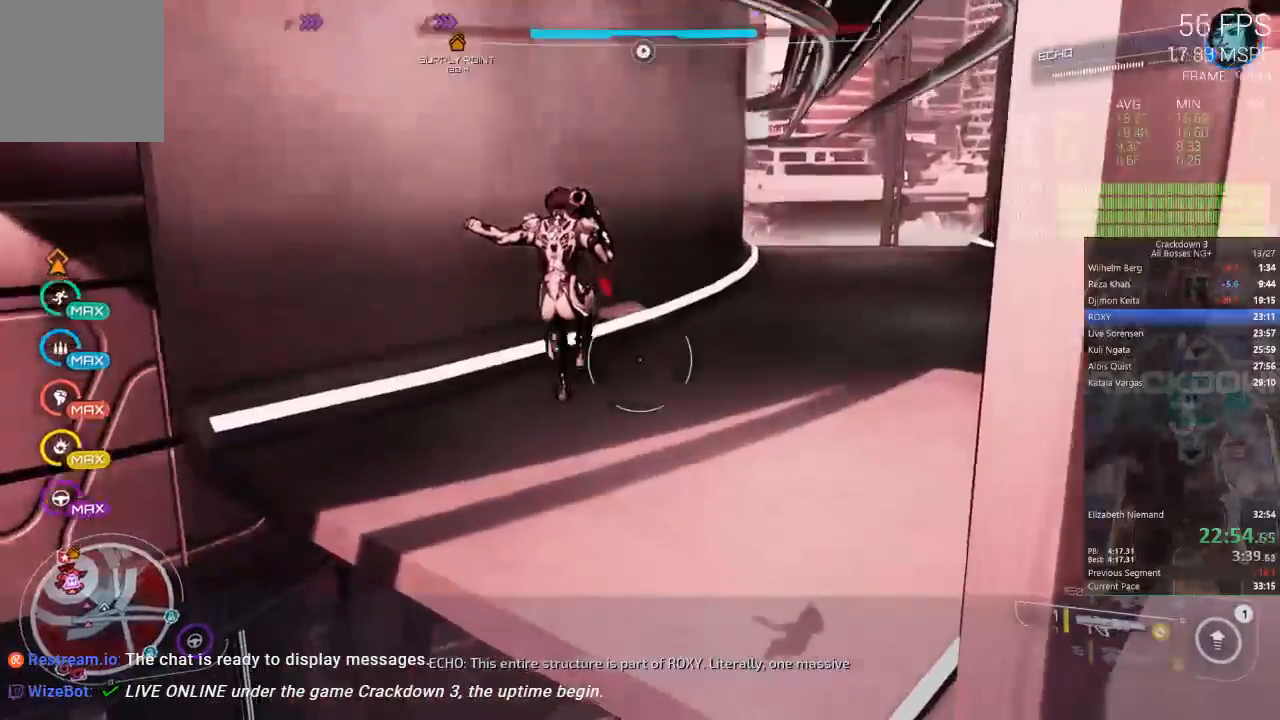
{"buttons": [], "left_stick": "up", "right_stick": "center", "events": [[33, "right_stick", "left"], [350, "right_stick", "center"]]}